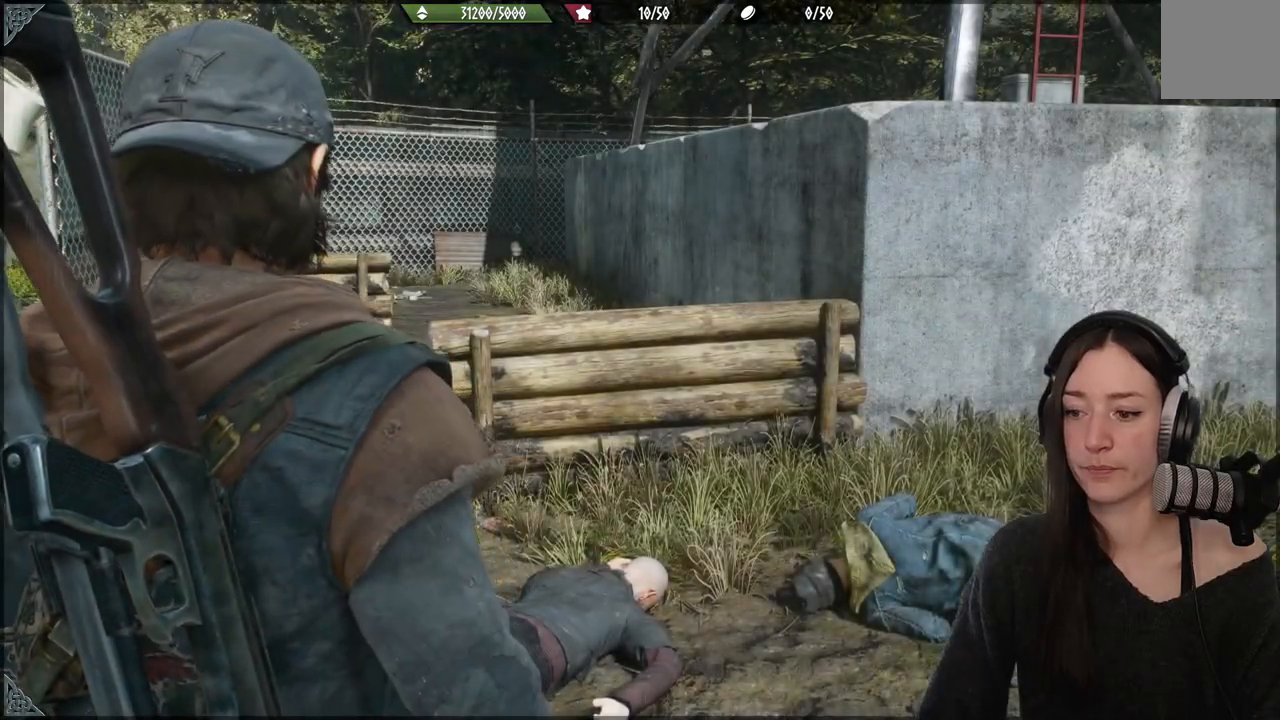
Gameplay with a controller (Xbox layout); each line is a JSON object with the inputs held at the frame after it. "events" lists button and stick changes between this image and that frame as [ms after this image, input, new state], when the widget could be followed in between. Not read: L3.
{"buttons": [], "left_stick": "center", "right_stick": "down", "events": [[333, "right_stick", "down"]]}
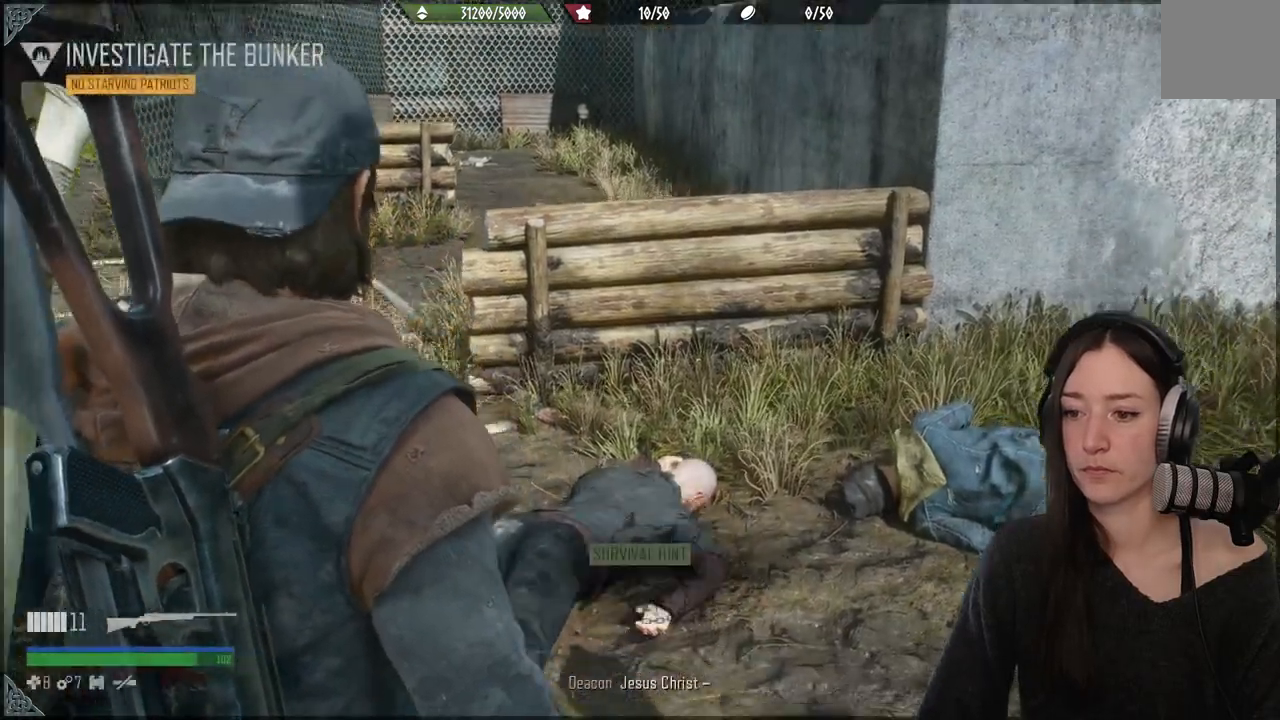
{"buttons": [], "left_stick": "up", "right_stick": "center", "events": [[83, "right_stick", "center"], [500, "left_stick", "up"]]}
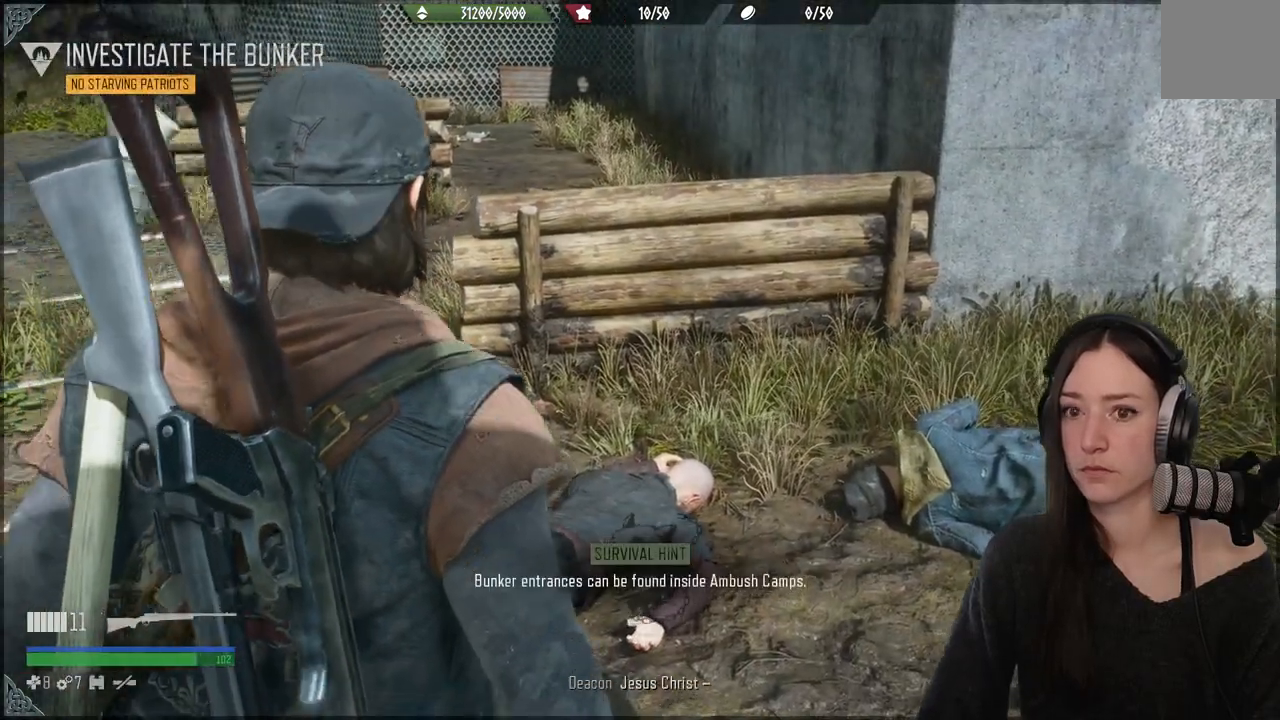
{"buttons": [], "left_stick": "up", "right_stick": "center", "events": [[33, "right_stick", "right"], [450, "right_stick", "center"]]}
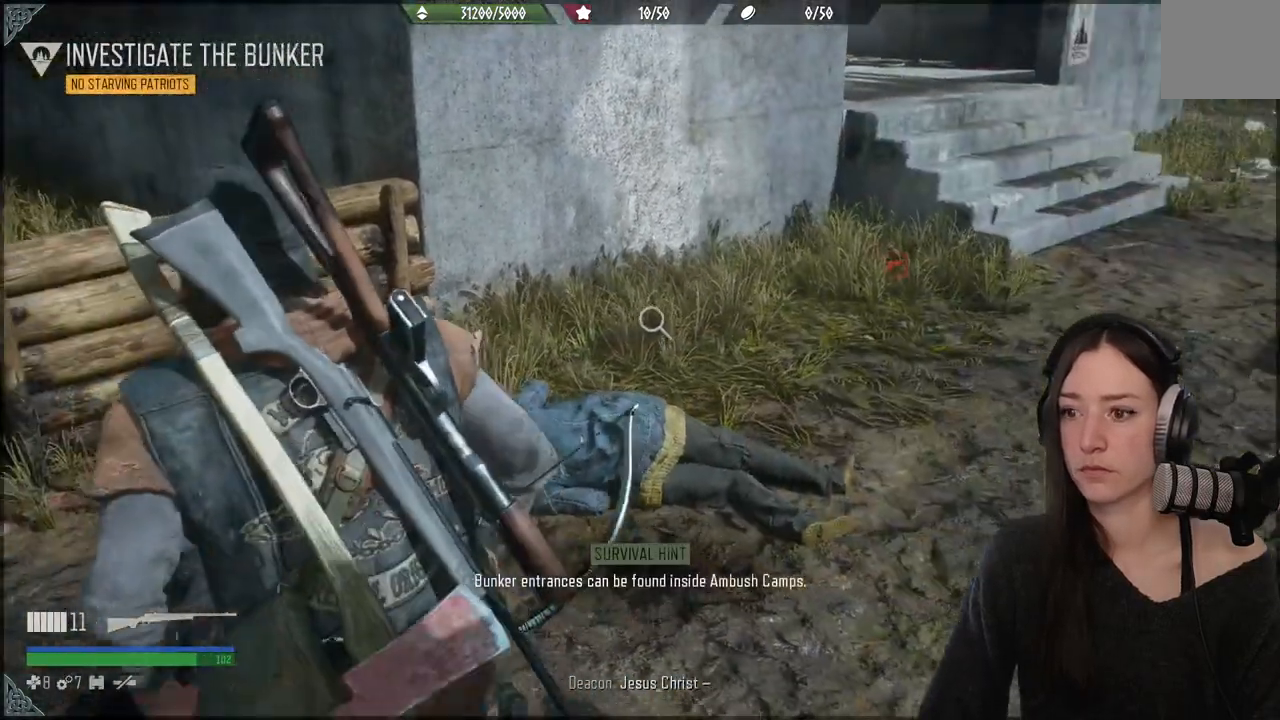
{"buttons": [], "left_stick": "up", "right_stick": "right", "events": [[450, "right_stick", "right"]]}
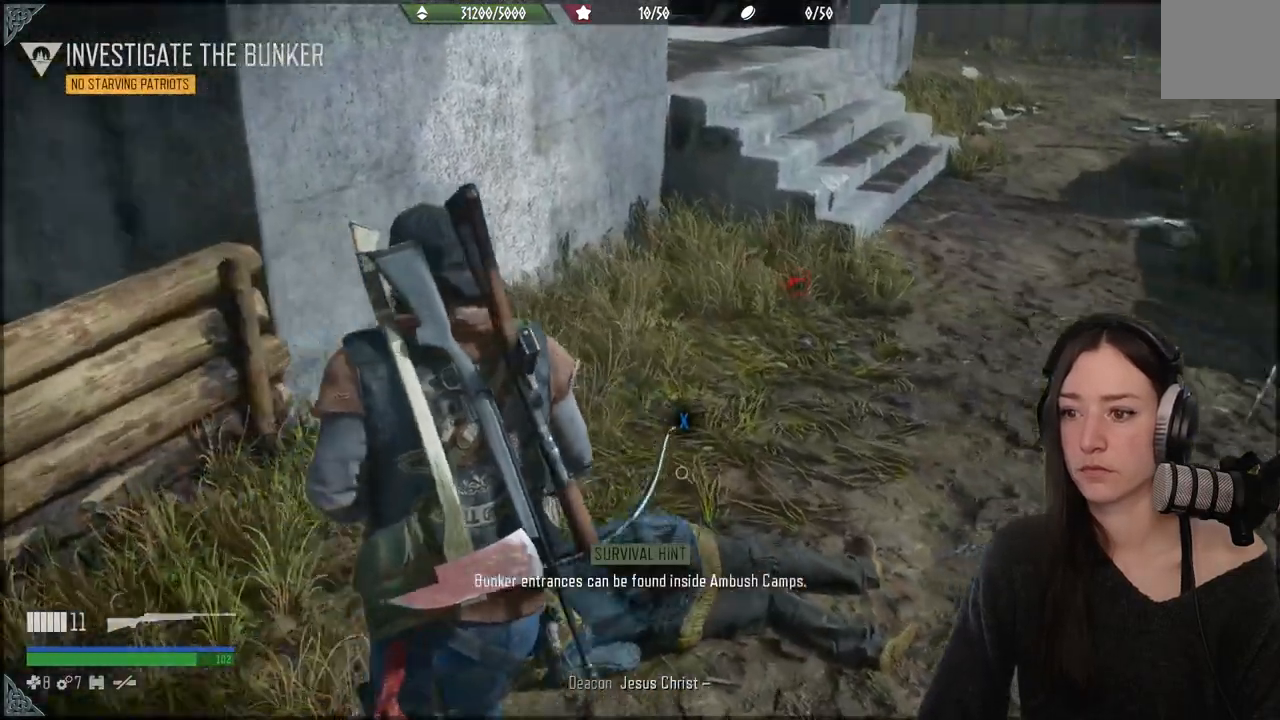
{"buttons": [], "left_stick": "center", "right_stick": "right", "events": [[267, "left_stick", "center"]]}
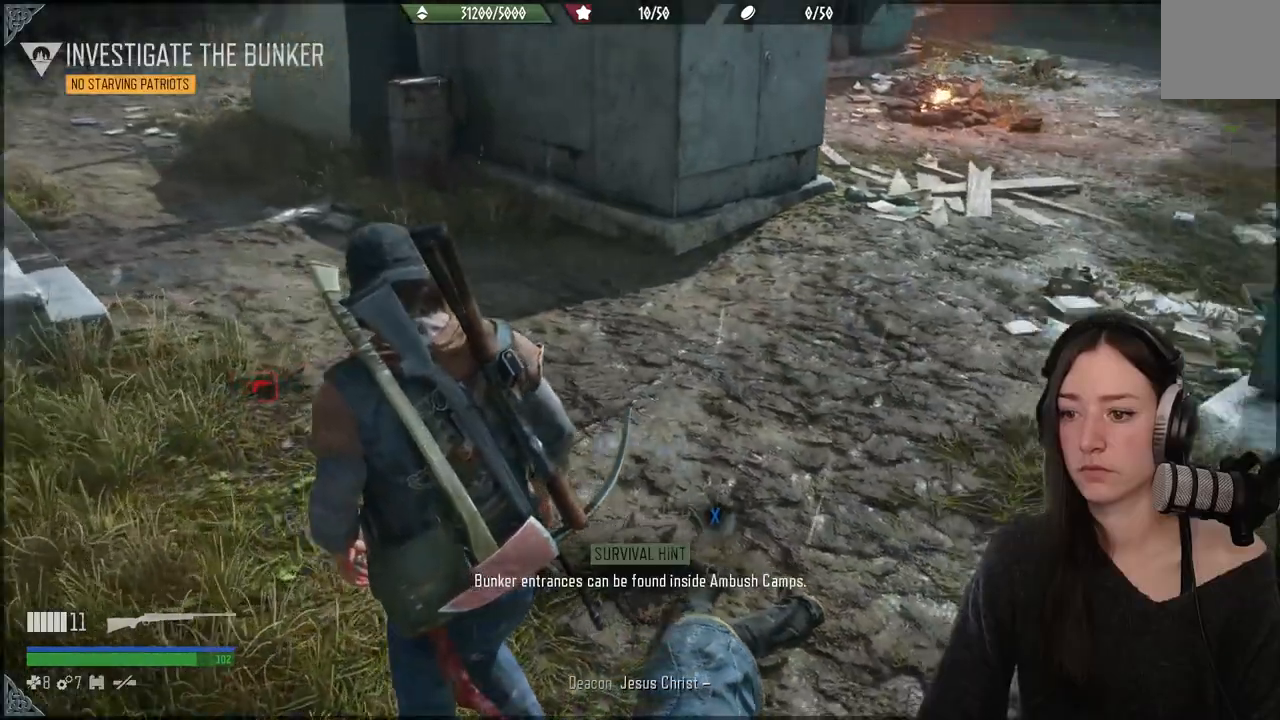
{"buttons": ["X"], "left_stick": "center", "right_stick": "center", "events": [[133, "left_stick", "right"], [217, "left_stick", "up"], [217, "right_stick", "center"], [283, "left_stick", "center"], [350, "X", "down"]]}
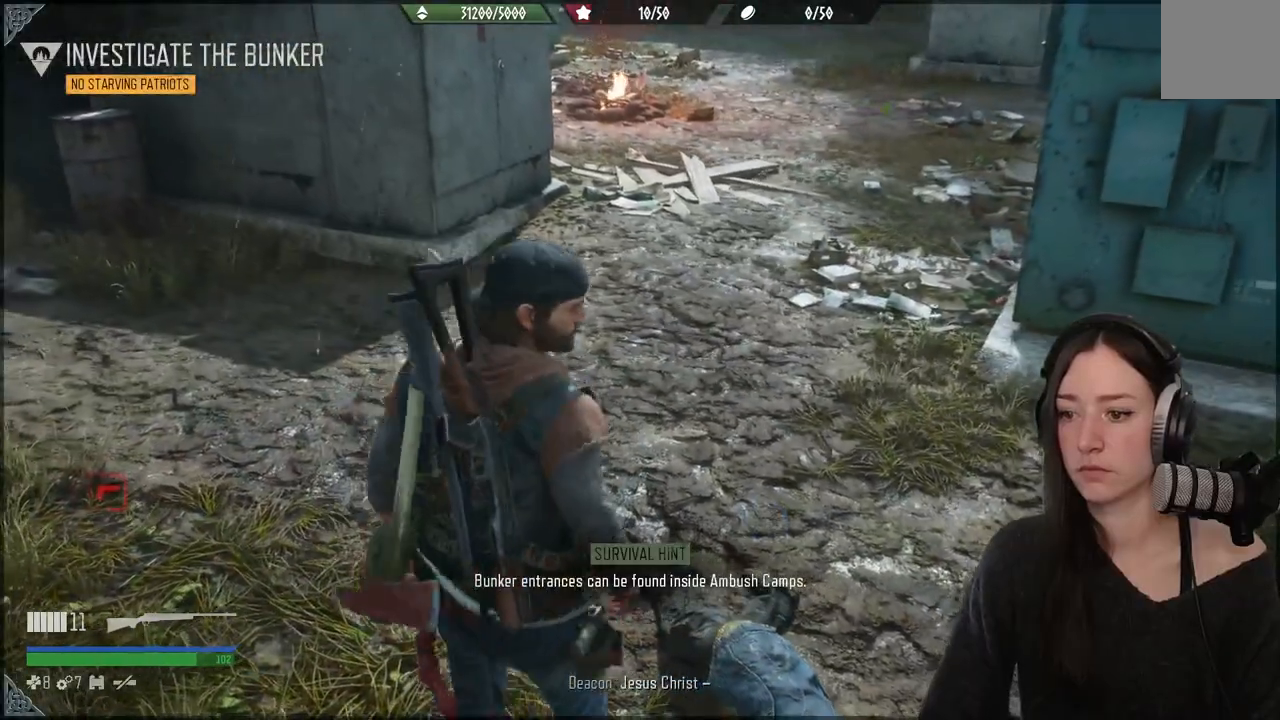
{"buttons": ["X"], "left_stick": "center", "right_stick": "center", "events": []}
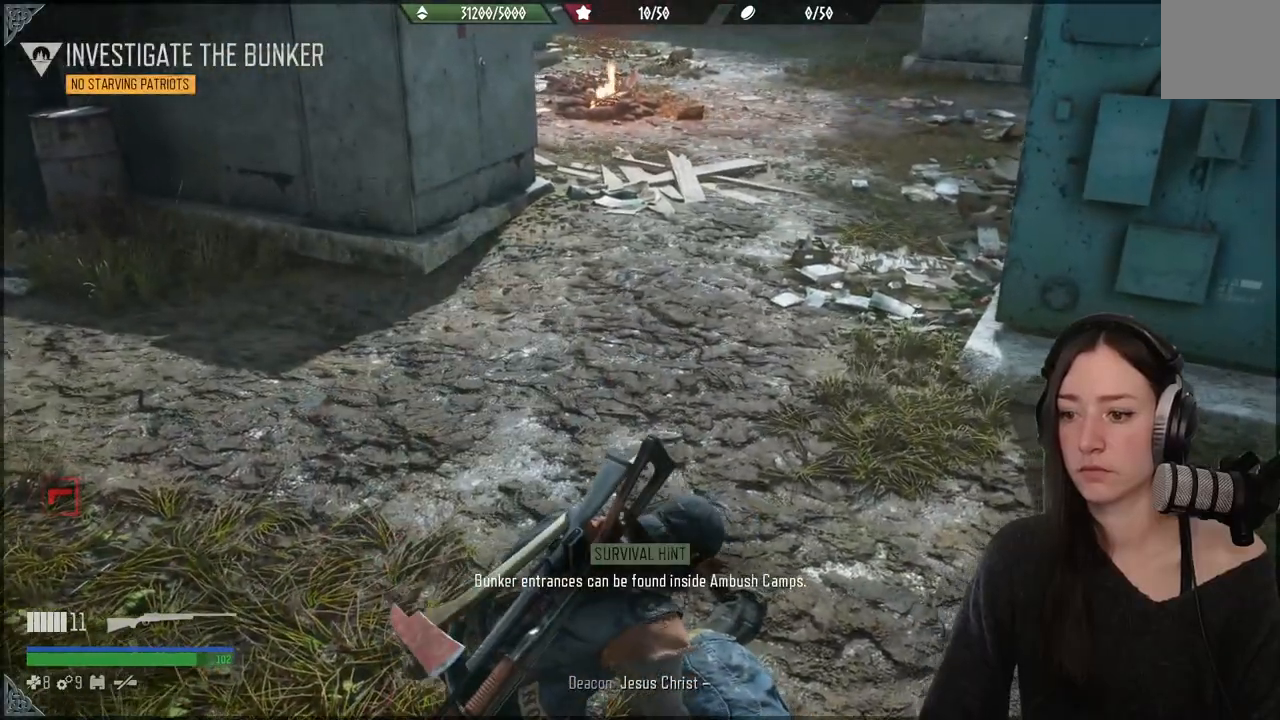
{"buttons": ["X"], "left_stick": "center", "right_stick": "center", "events": []}
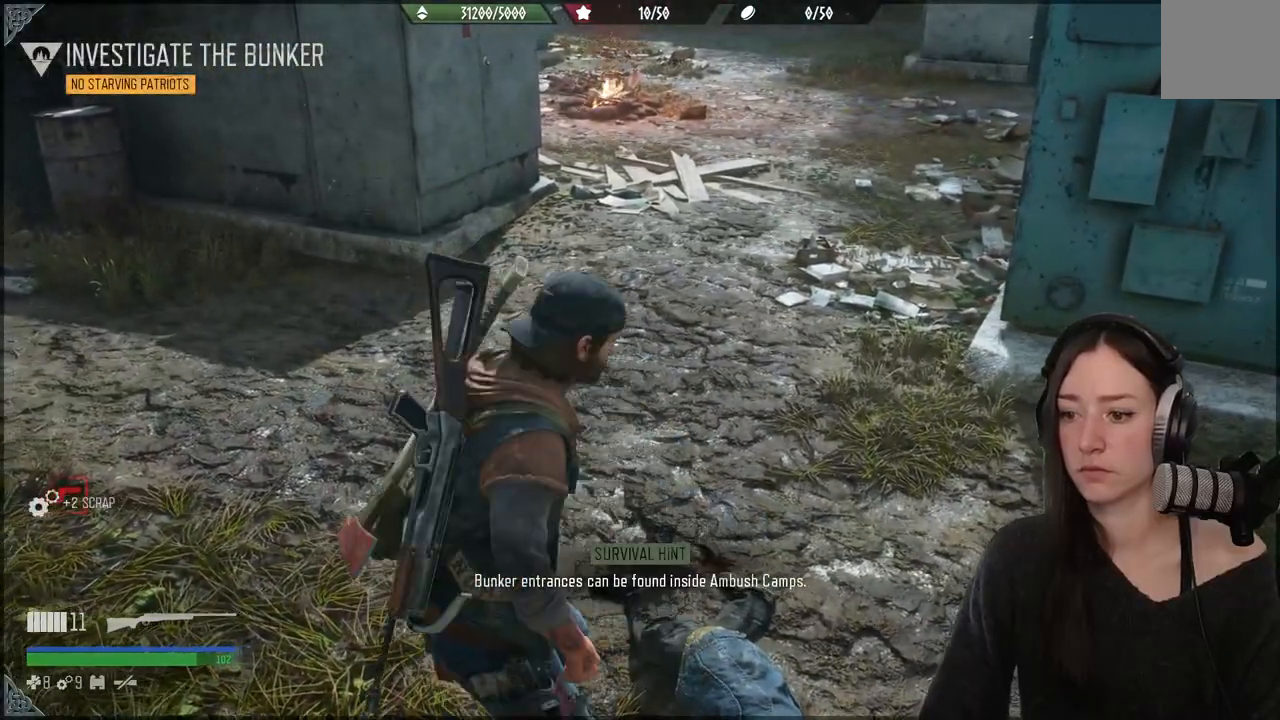
{"buttons": [], "left_stick": "center", "right_stick": "center", "events": [[100, "X", "up"]]}
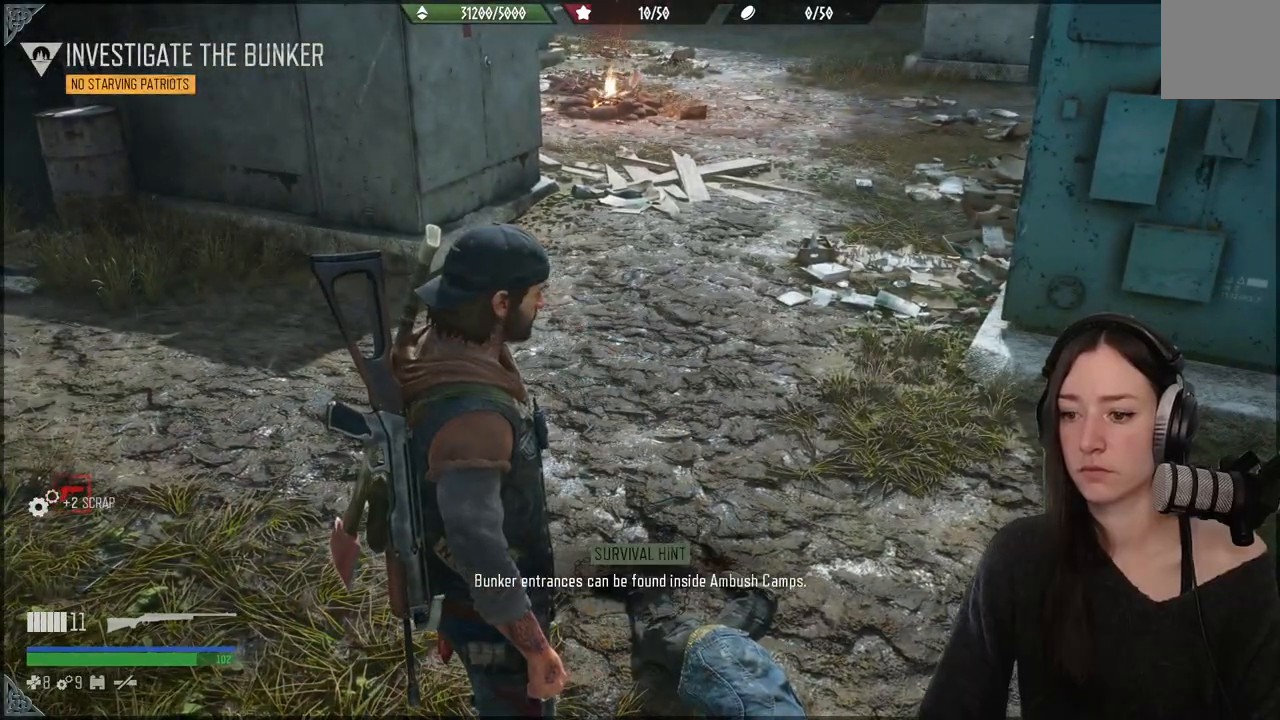
{"buttons": [], "left_stick": "center", "right_stick": "center", "events": []}
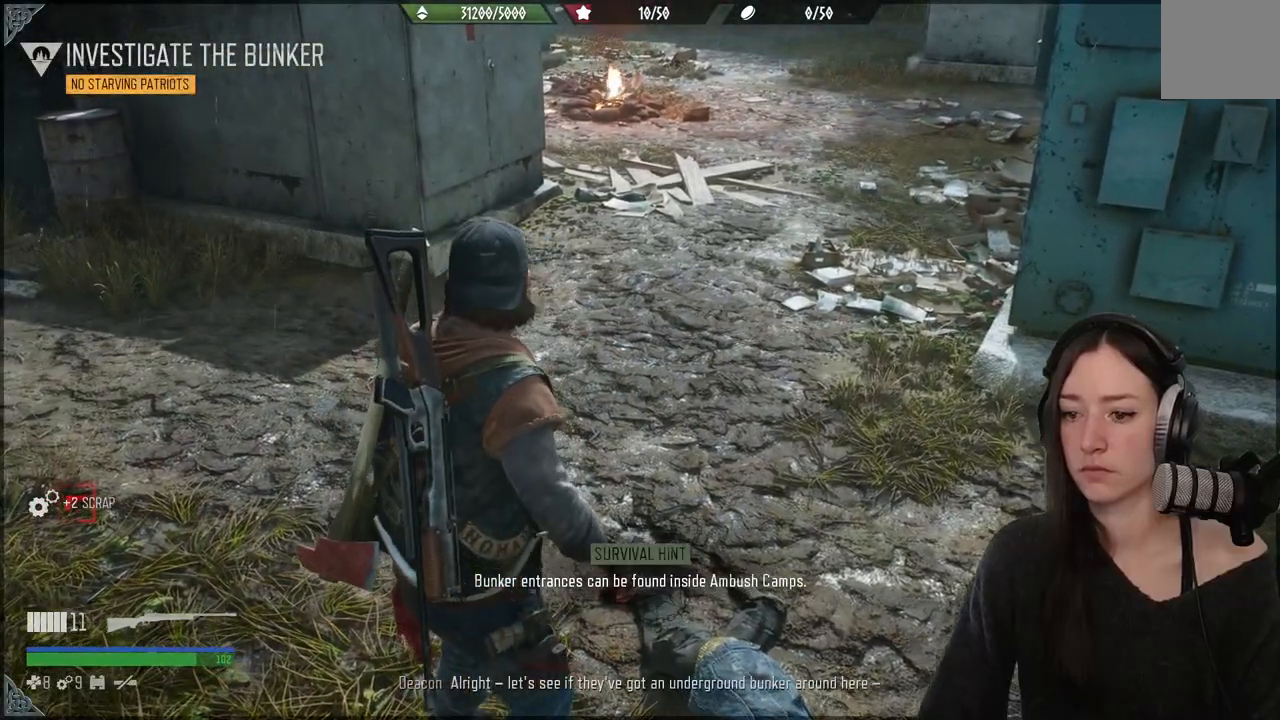
{"buttons": [], "left_stick": "up", "right_stick": "left", "events": [[50, "right_stick", "left"], [117, "left_stick", "up"]]}
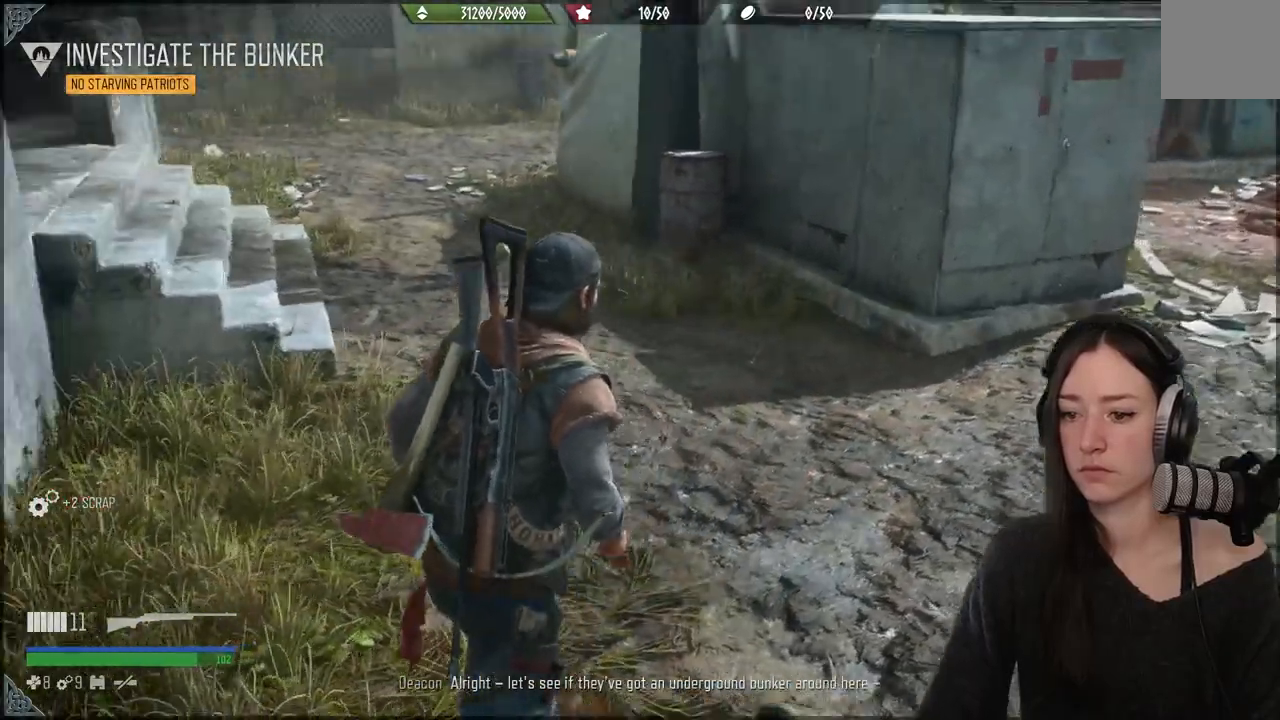
{"buttons": ["X", "L2"], "left_stick": "up", "right_stick": "center", "events": [[300, "L2", "down"], [300, "right_stick", "center"], [500, "X", "down"]]}
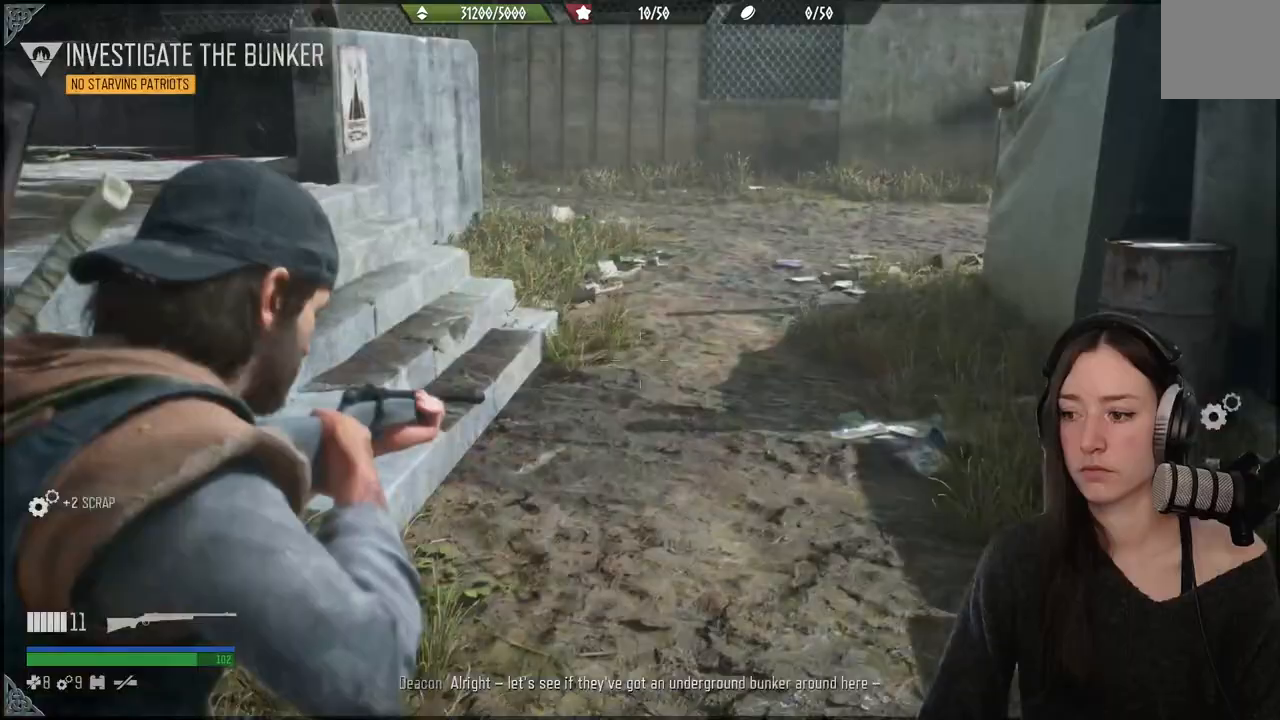
{"buttons": [], "left_stick": "up-right", "right_stick": "center", "events": [[67, "left_stick", "up-right"], [117, "X", "up"], [200, "L2", "up"]]}
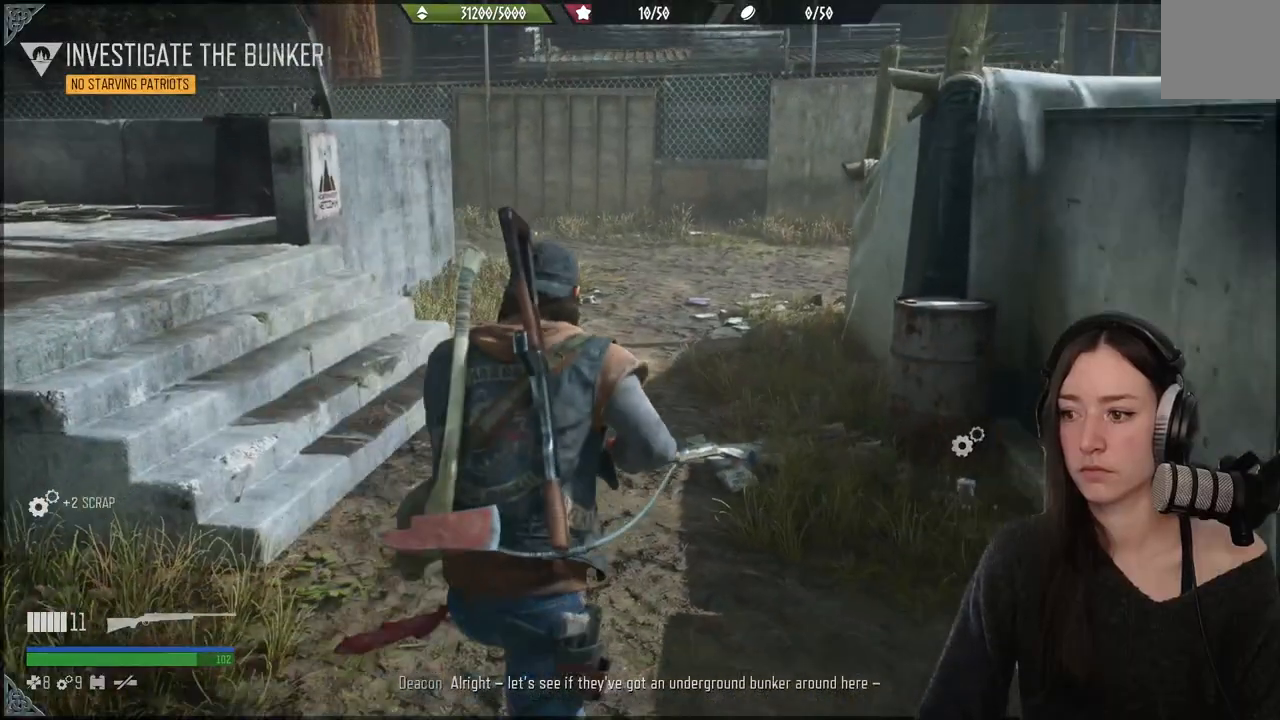
{"buttons": [], "left_stick": "up", "right_stick": "center", "events": [[83, "right_stick", "down-right"], [333, "left_stick", "up"], [333, "right_stick", "center"], [433, "left_stick", "center"], [483, "left_stick", "up"]]}
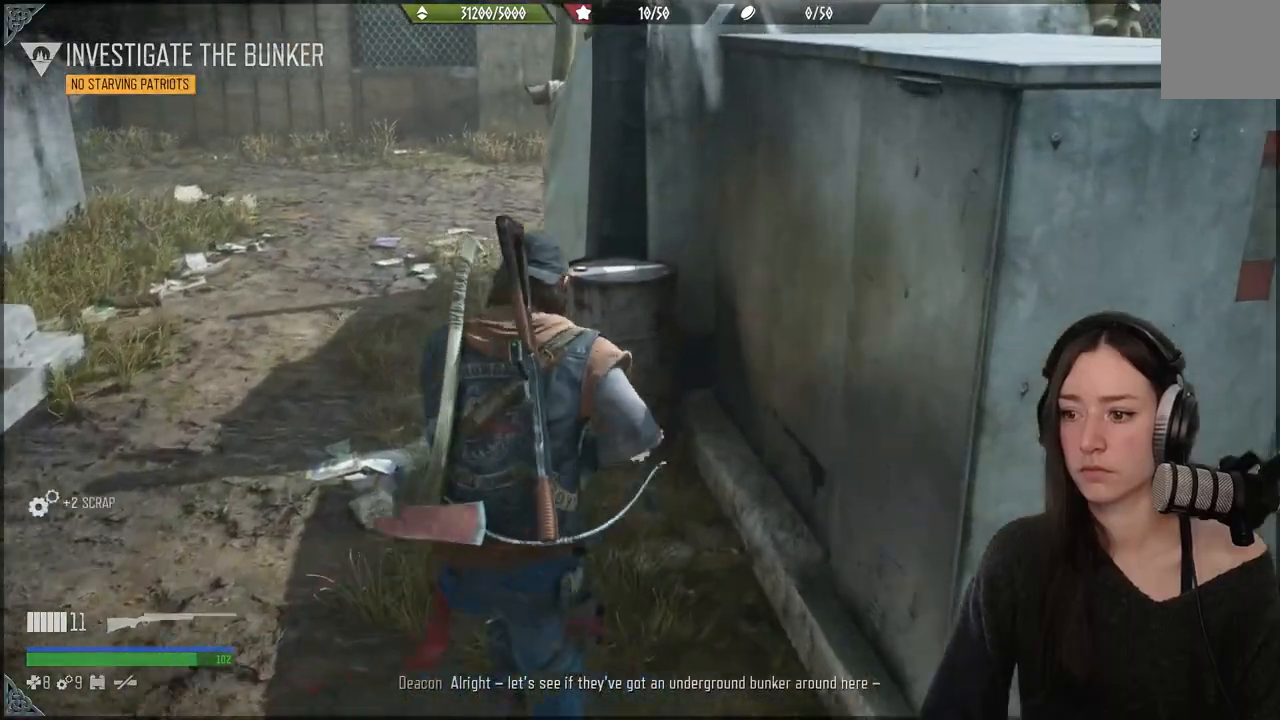
{"buttons": ["X"], "left_stick": "center", "right_stick": "center", "events": [[233, "left_stick", "center"], [250, "X", "down"]]}
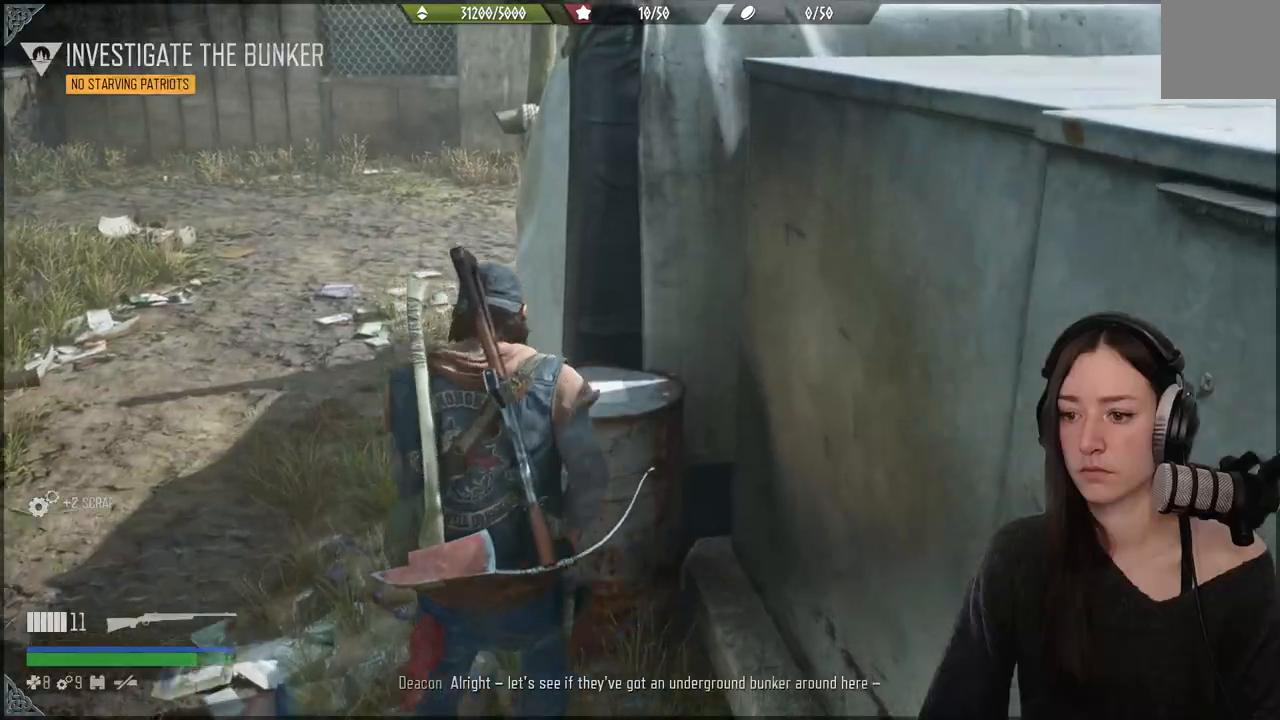
{"buttons": [], "left_stick": "down", "right_stick": "center", "events": [[267, "X", "up"], [267, "left_stick", "down"]]}
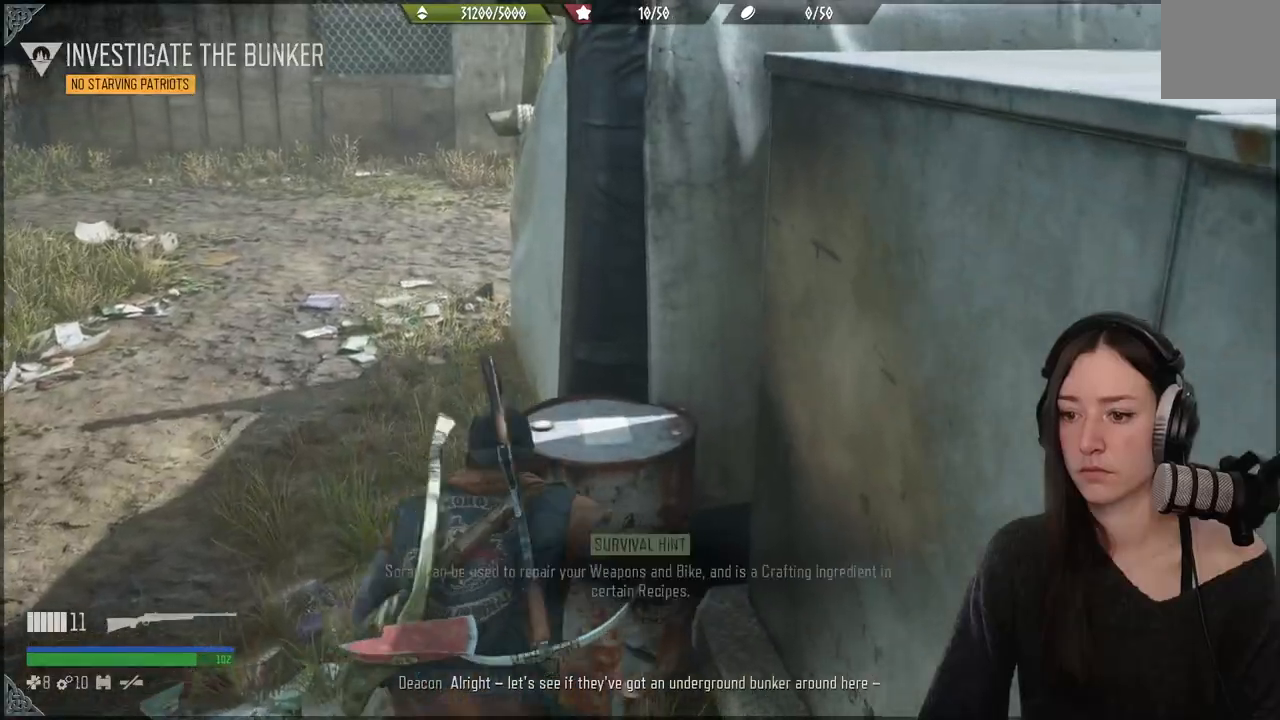
{"buttons": [], "left_stick": "down-right", "right_stick": "right", "events": [[83, "right_stick", "right"], [450, "left_stick", "down-right"]]}
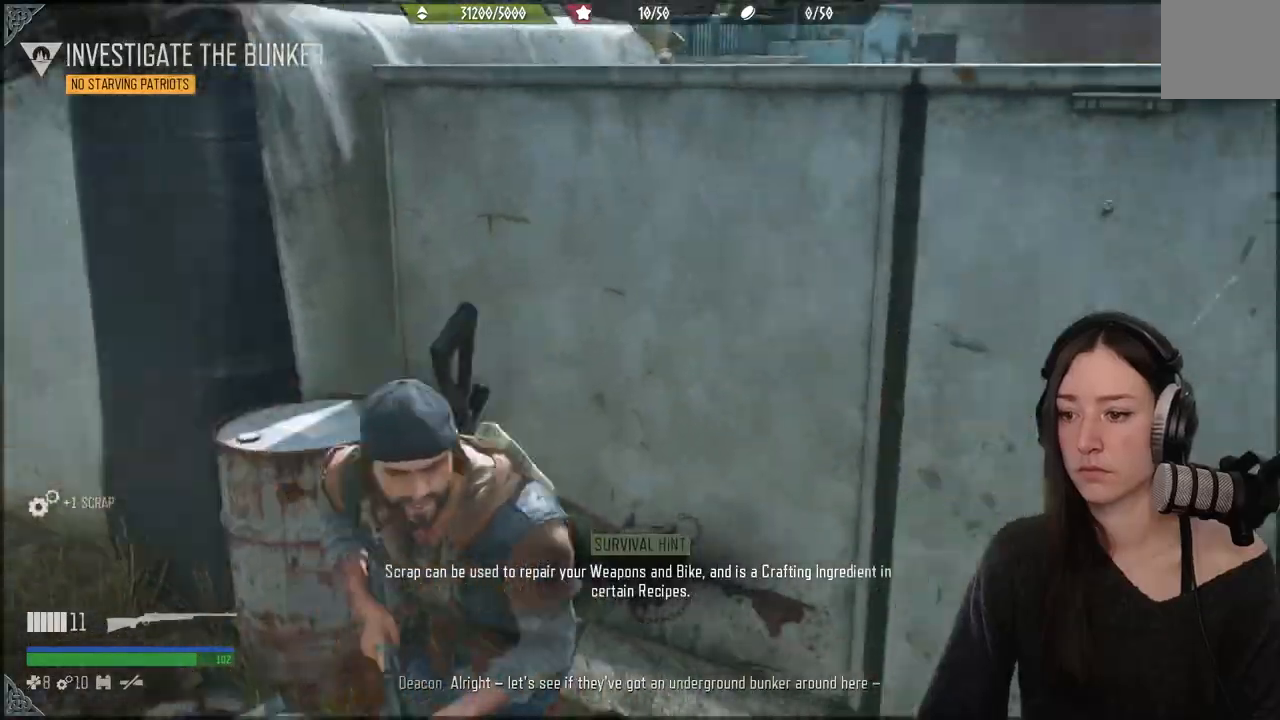
{"buttons": [], "left_stick": "up-right", "right_stick": "center", "events": [[367, "left_stick", "up-right"], [433, "right_stick", "center"]]}
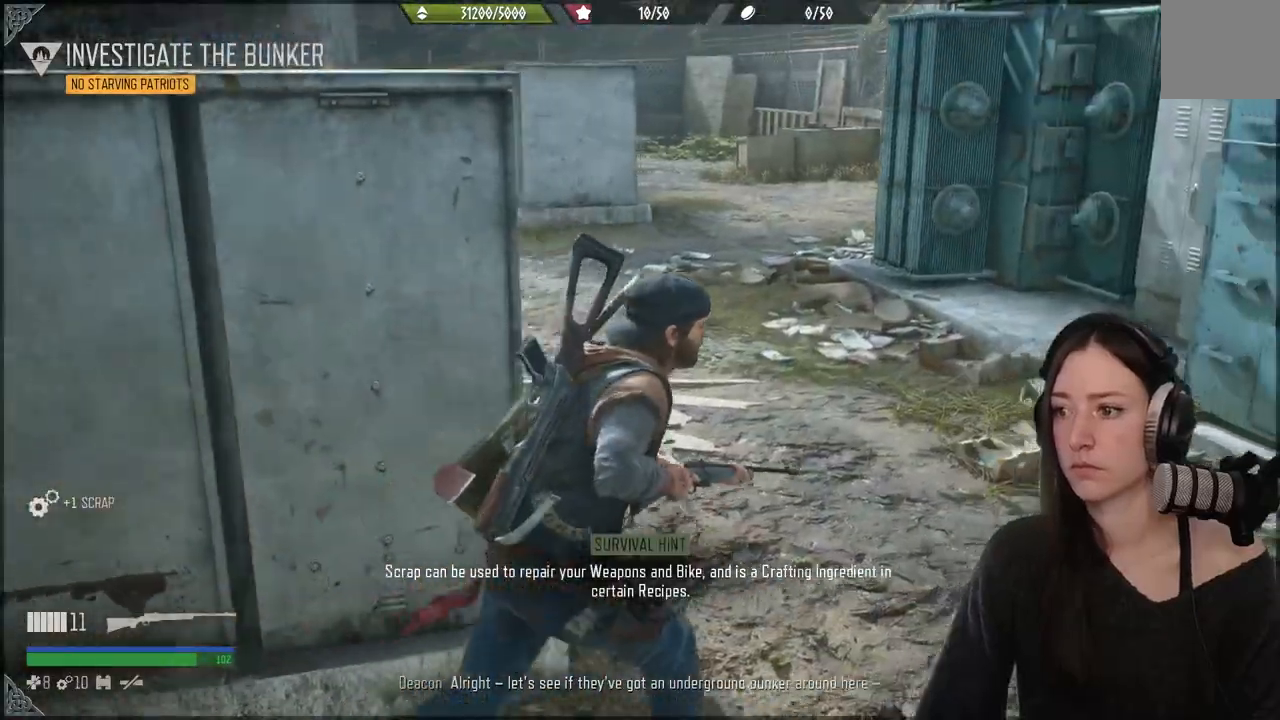
{"buttons": [], "left_stick": "up", "right_stick": "left", "events": [[50, "left_stick", "up"], [150, "right_stick", "left"]]}
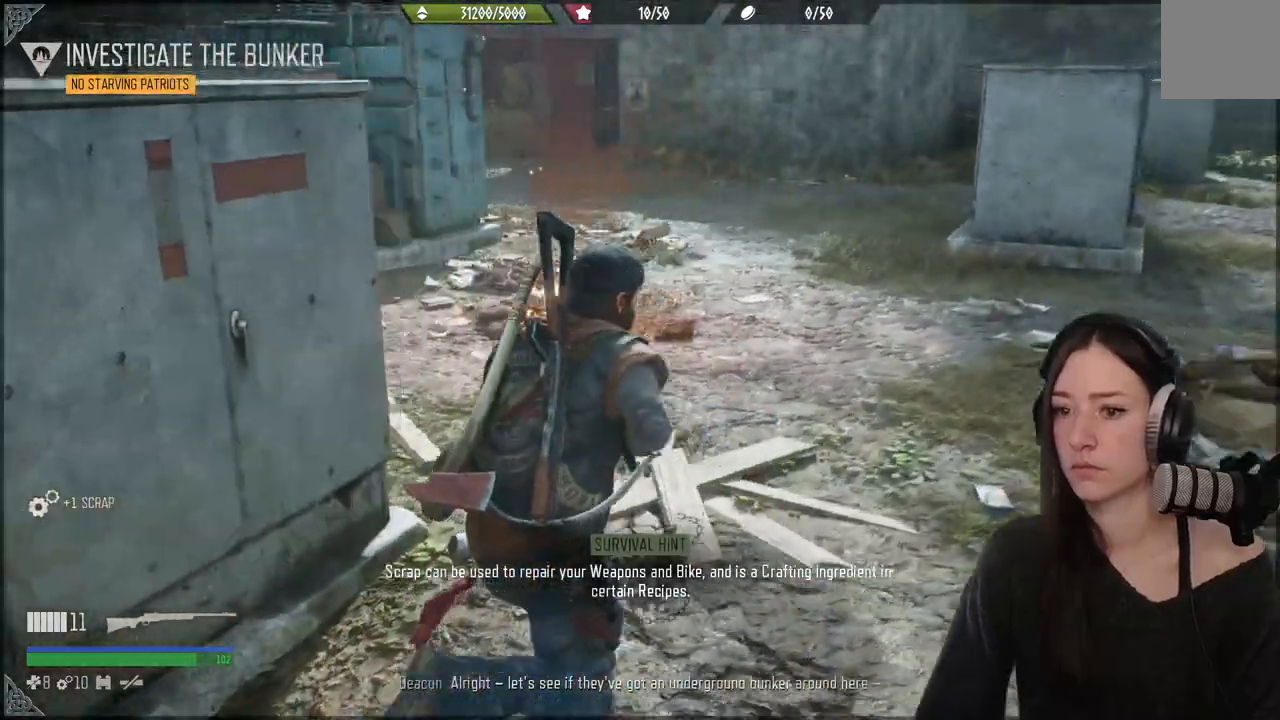
{"buttons": [], "left_stick": "up", "right_stick": "center", "events": [[333, "right_stick", "center"]]}
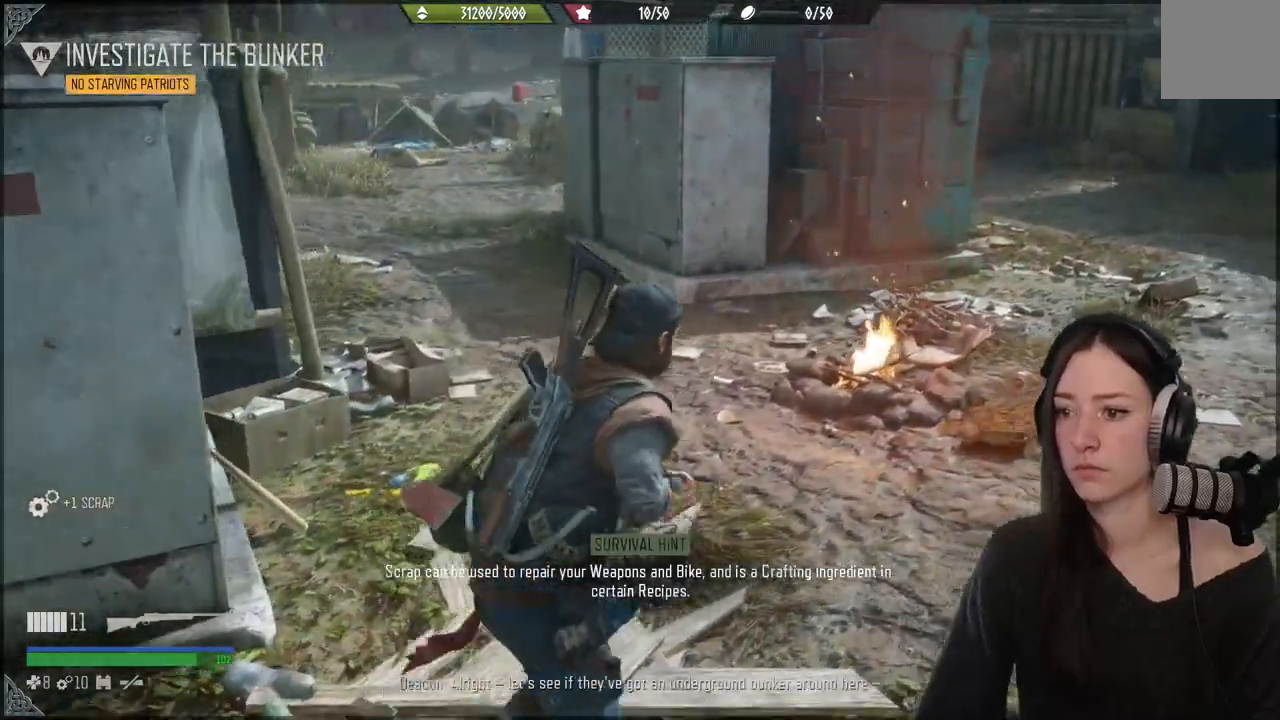
{"buttons": [], "left_stick": "up", "right_stick": "left", "events": [[117, "right_stick", "left"]]}
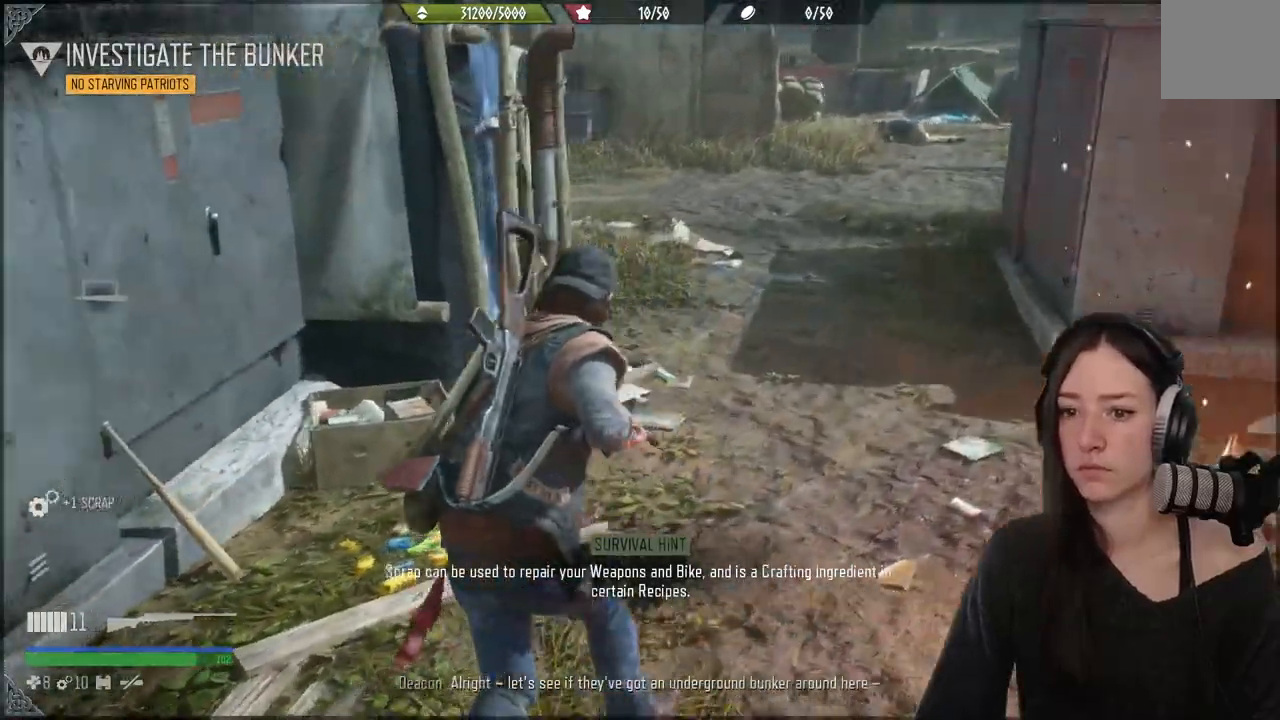
{"buttons": [], "left_stick": "up", "right_stick": "center", "events": [[217, "right_stick", "center"]]}
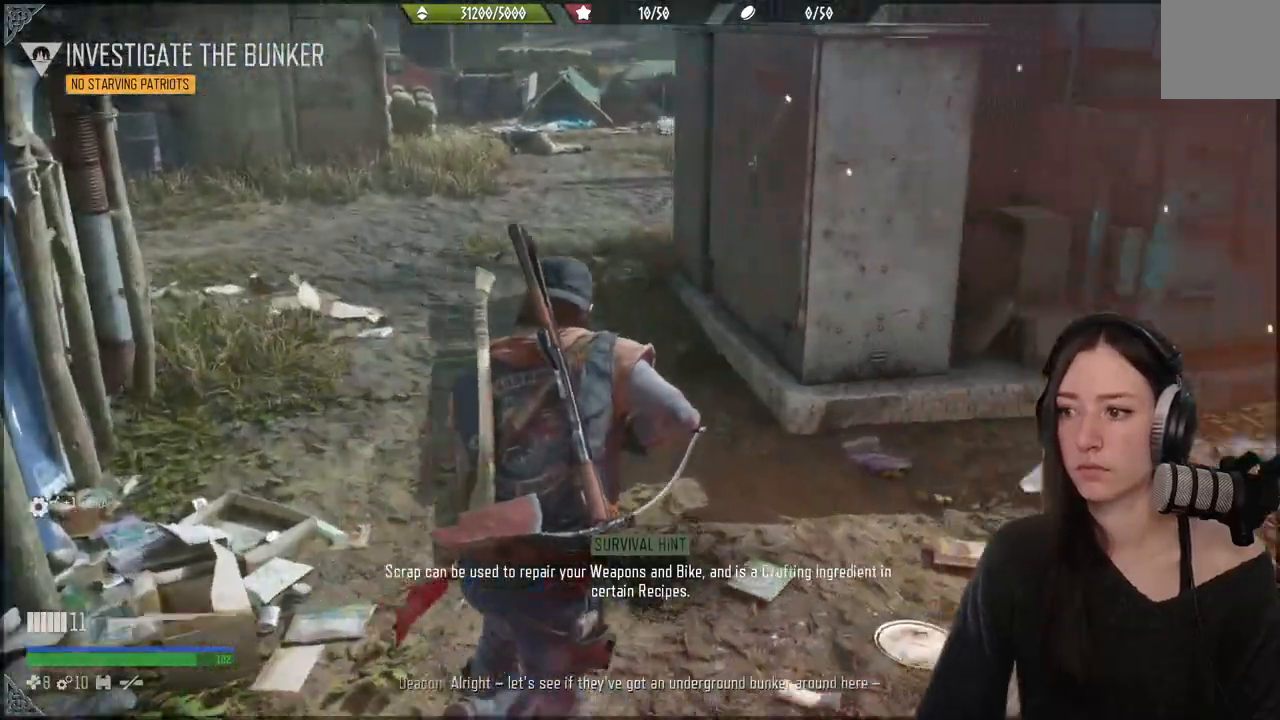
{"buttons": [], "left_stick": "up", "right_stick": "center", "events": [[183, "right_stick", "right"], [233, "right_stick", "center"]]}
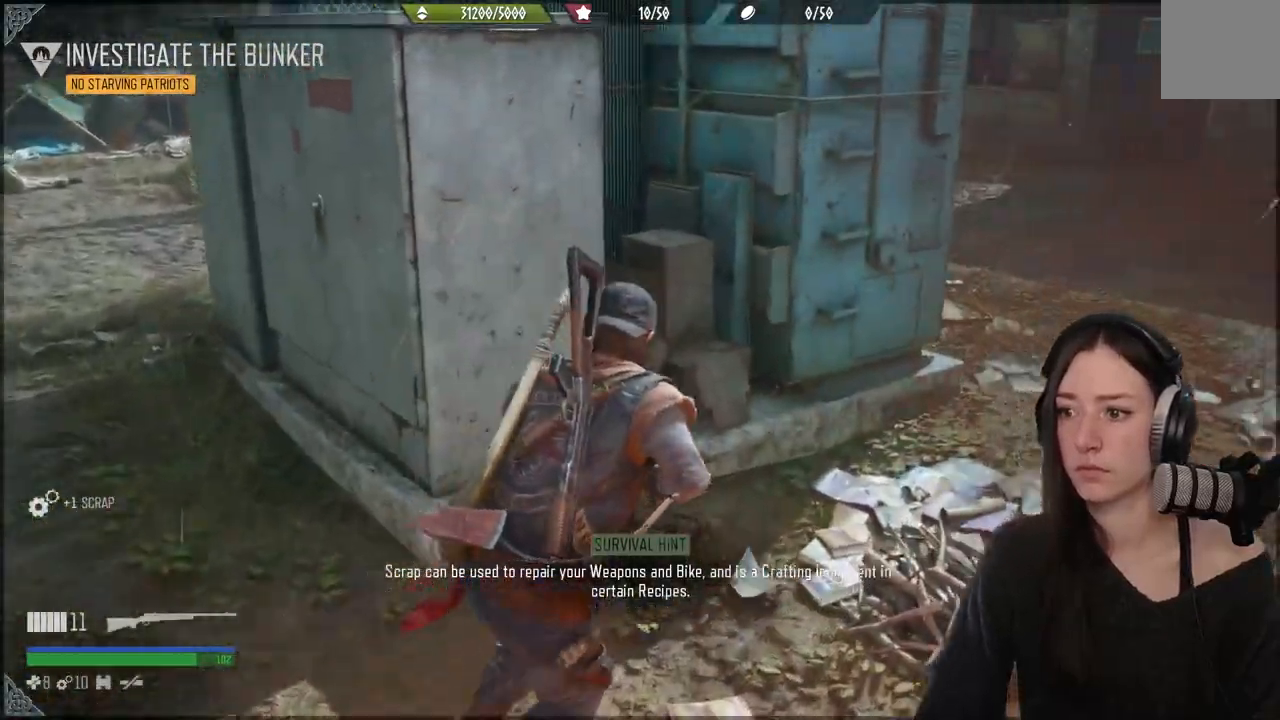
{"buttons": [], "left_stick": "up", "right_stick": "right", "events": [[267, "right_stick", "right"]]}
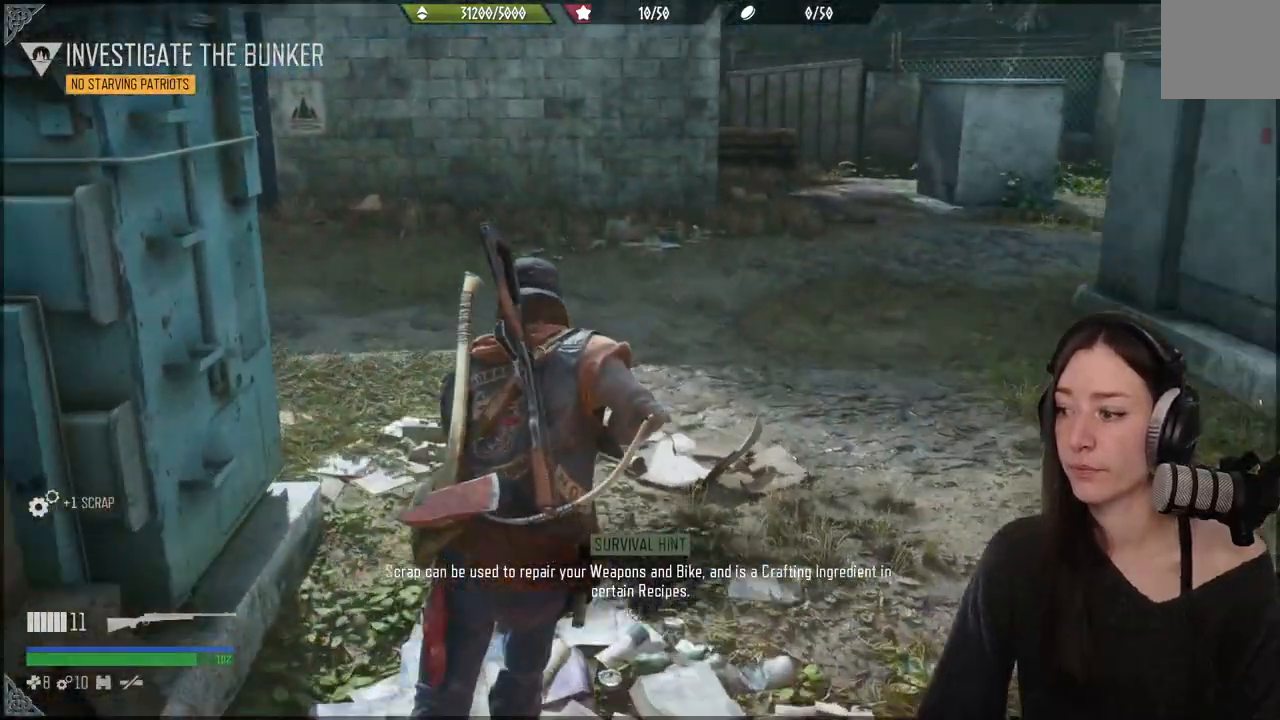
{"buttons": [], "left_stick": "up-right", "right_stick": "right", "events": [[17, "right_stick", "center"], [300, "right_stick", "right"], [400, "left_stick", "up-right"]]}
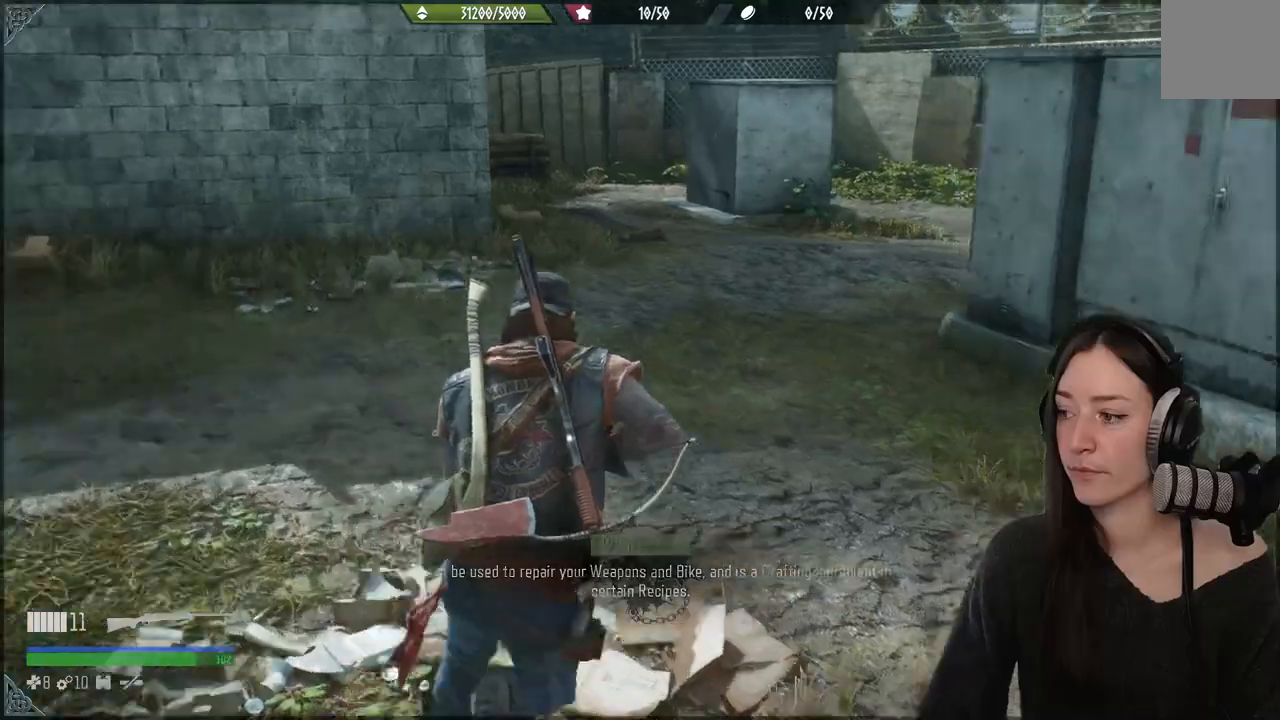
{"buttons": [], "left_stick": "up-right", "right_stick": "right", "events": []}
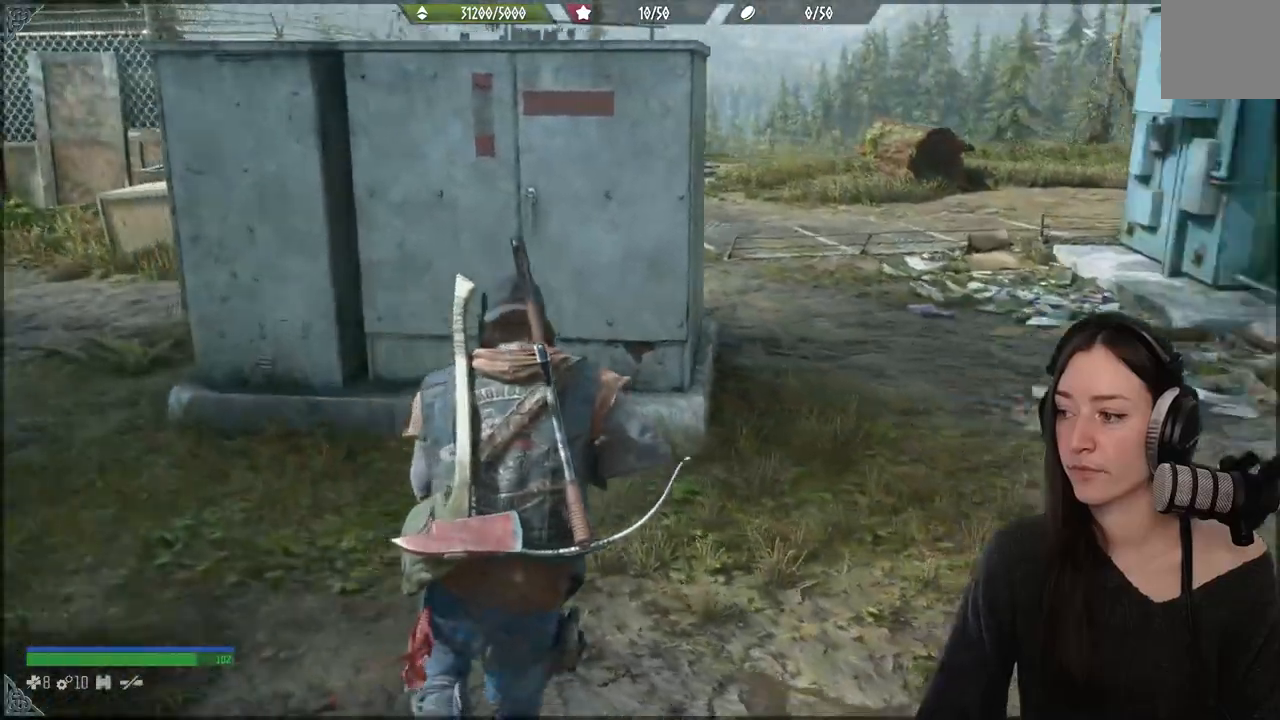
{"buttons": [], "left_stick": "up-right", "right_stick": "center", "events": [[117, "right_stick", "center"]]}
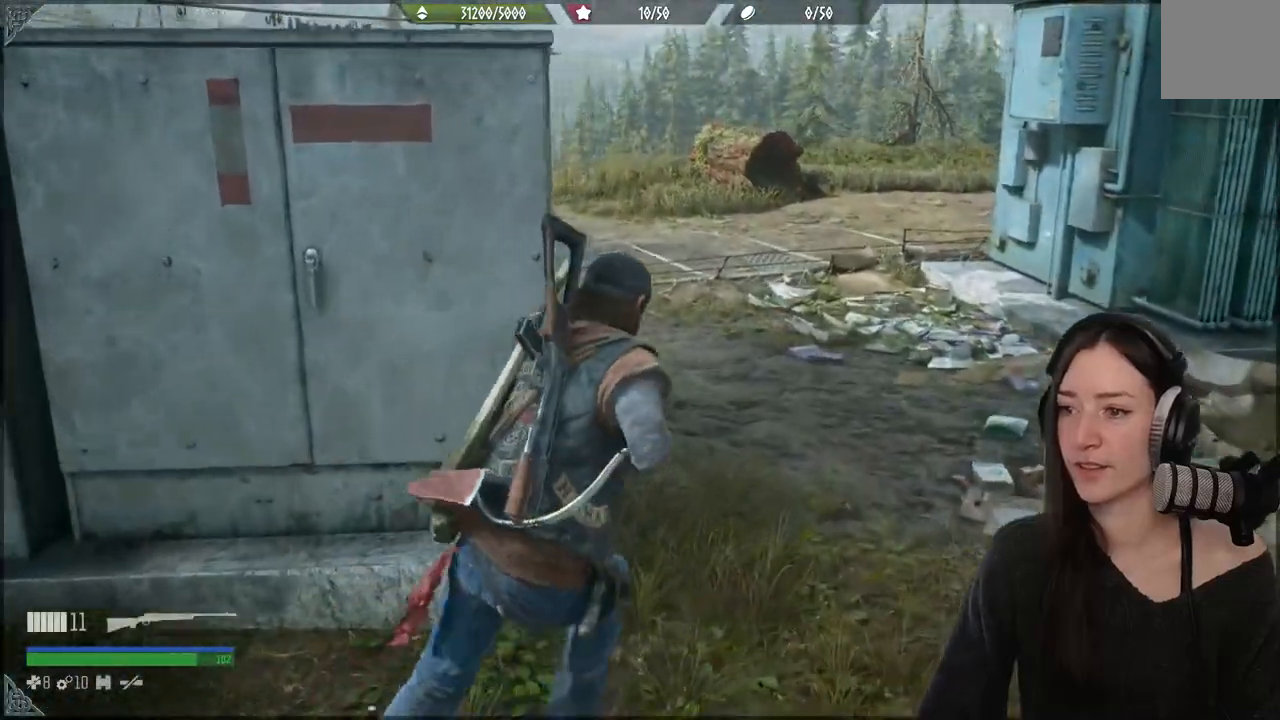
{"buttons": [], "left_stick": "up-right", "right_stick": "left", "events": [[133, "right_stick", "left"]]}
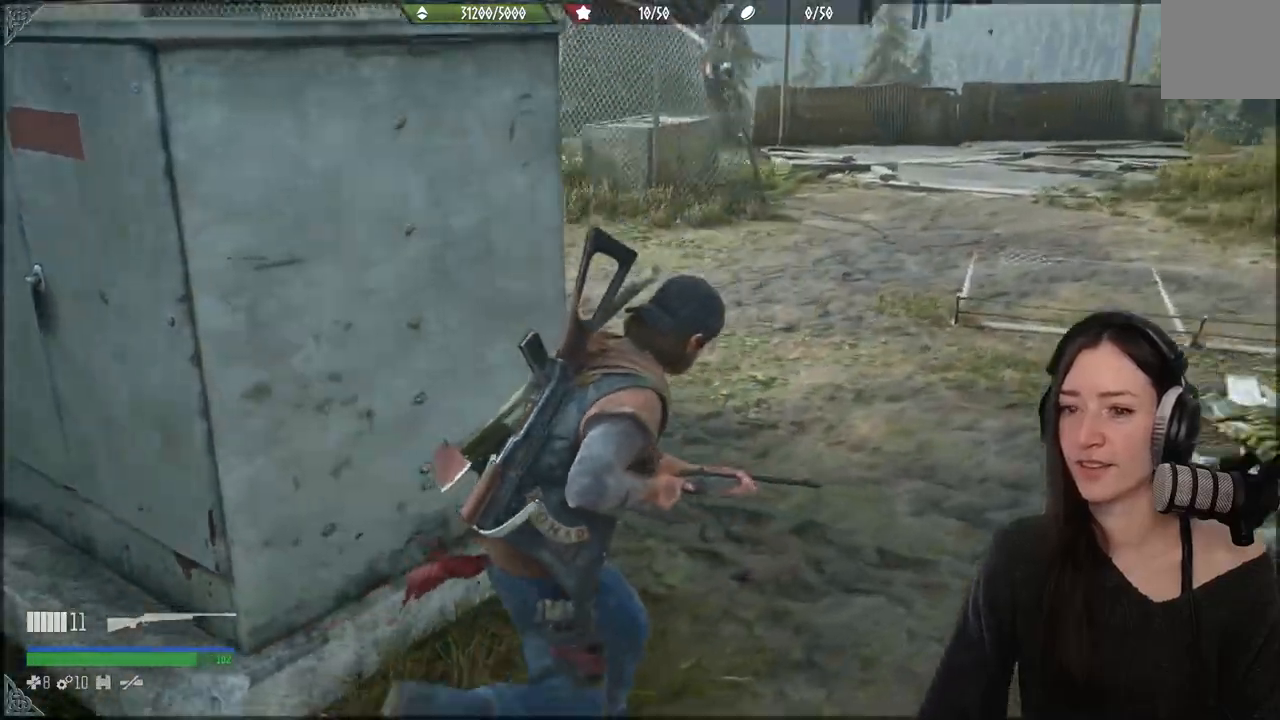
{"buttons": [], "left_stick": "up-right", "right_stick": "center", "events": [[417, "right_stick", "center"]]}